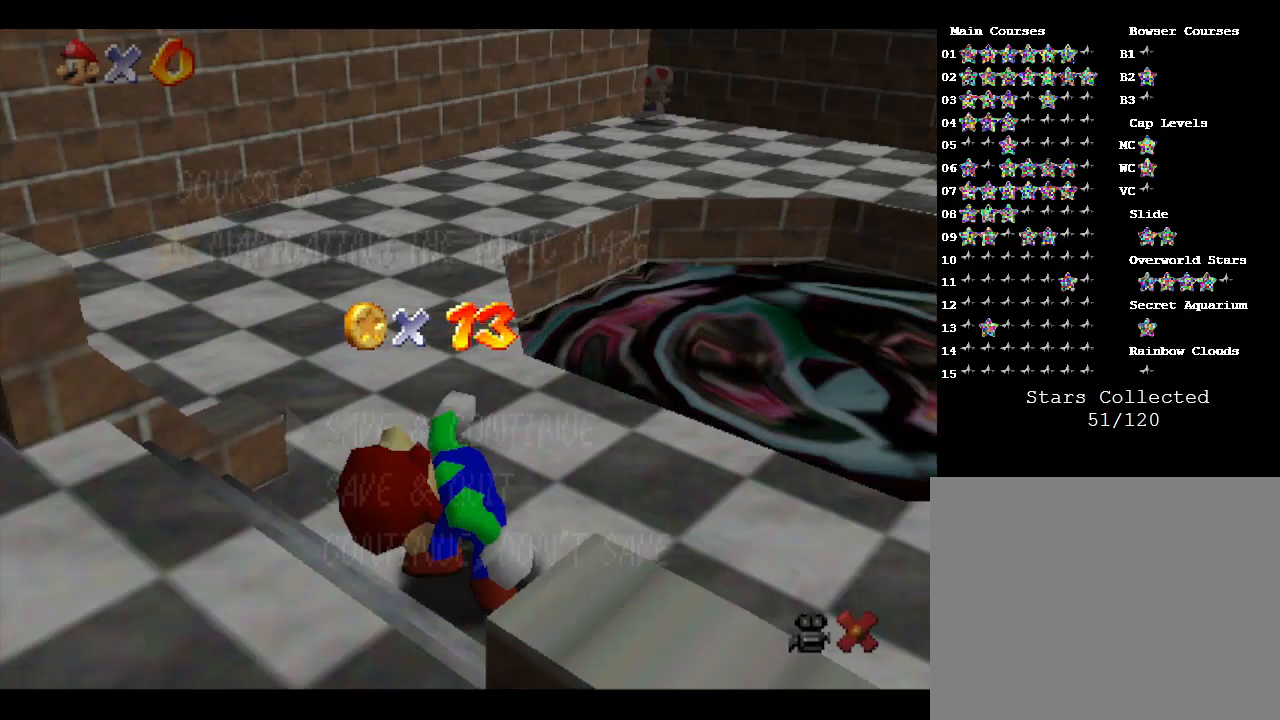
Gameplay with a controller (Nintendo layout); each line is a JSON object with the inputs held at the frame after it. "events" lists button and stick changes between this image and that frame as [ms after this image, input, new state], when the widget could be followed in between. Not read: L3 R3.
{"buttons": ["A"], "left_stick": "center", "events": [[400, "A", "down"]]}
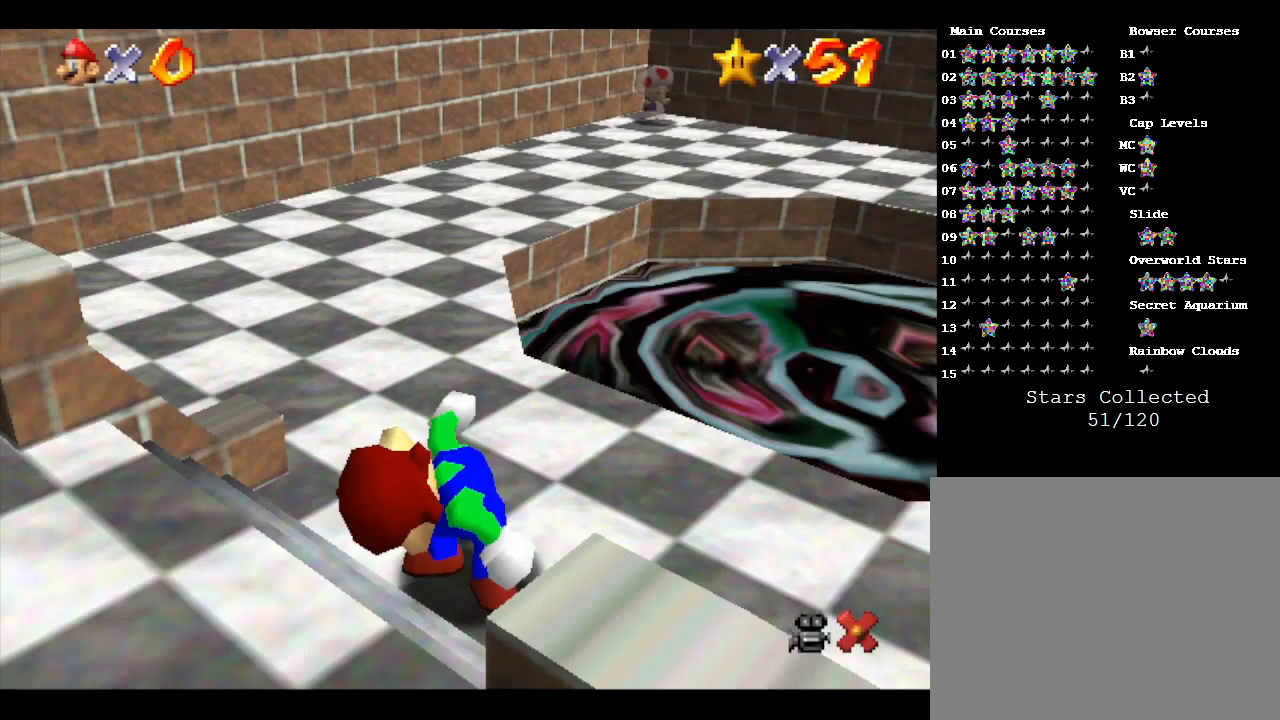
{"buttons": [], "left_stick": "down-left", "events": [[83, "A", "up"], [117, "left_stick", "down-left"]]}
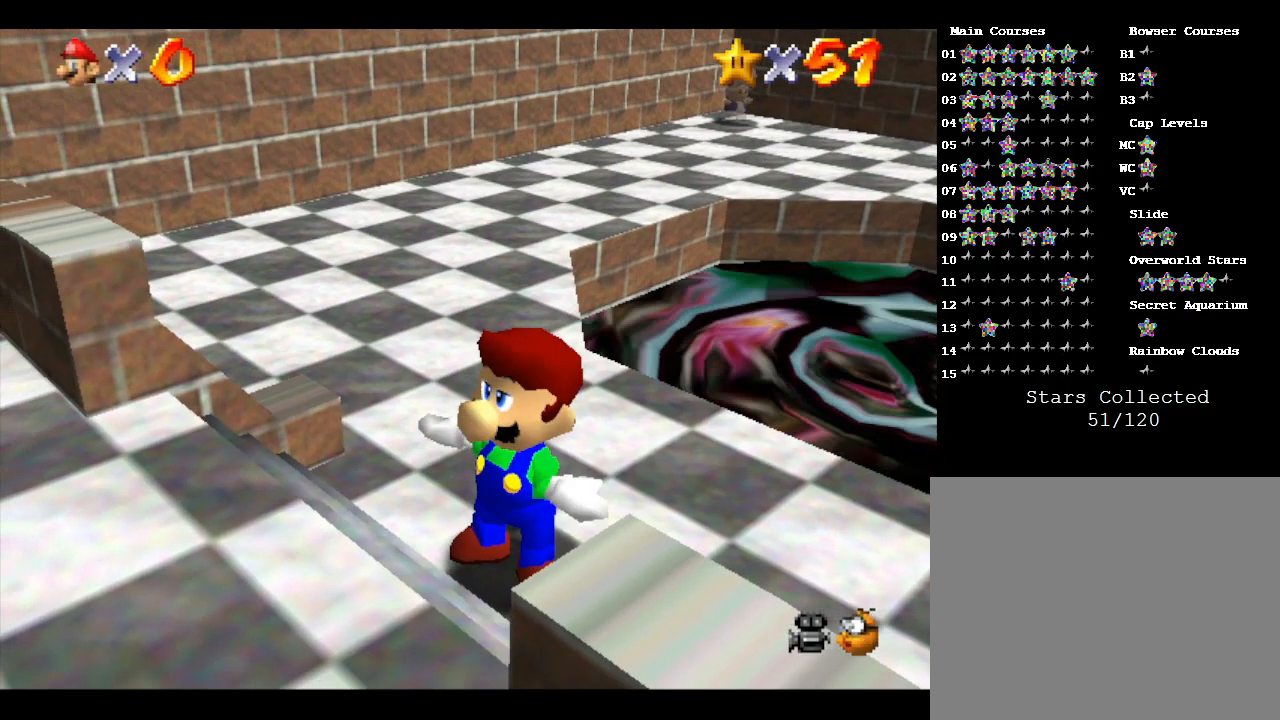
{"buttons": [], "left_stick": "down-left", "events": []}
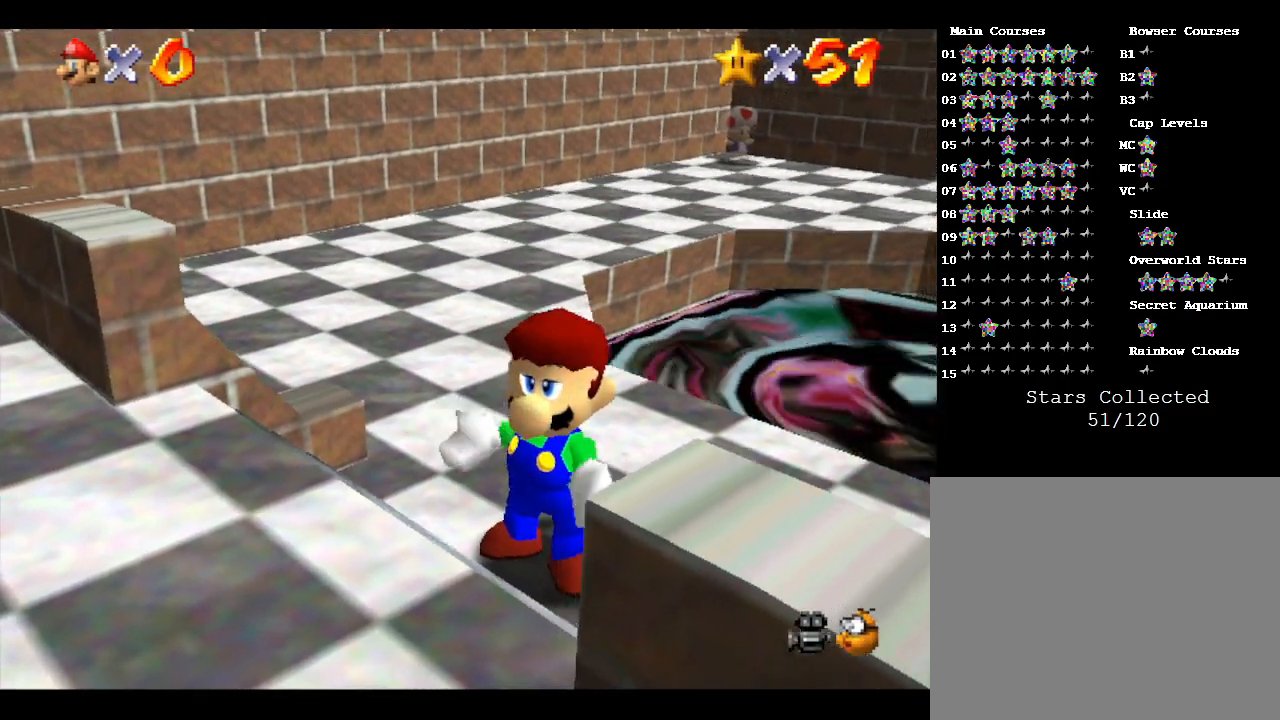
{"buttons": [], "left_stick": "down-left", "events": []}
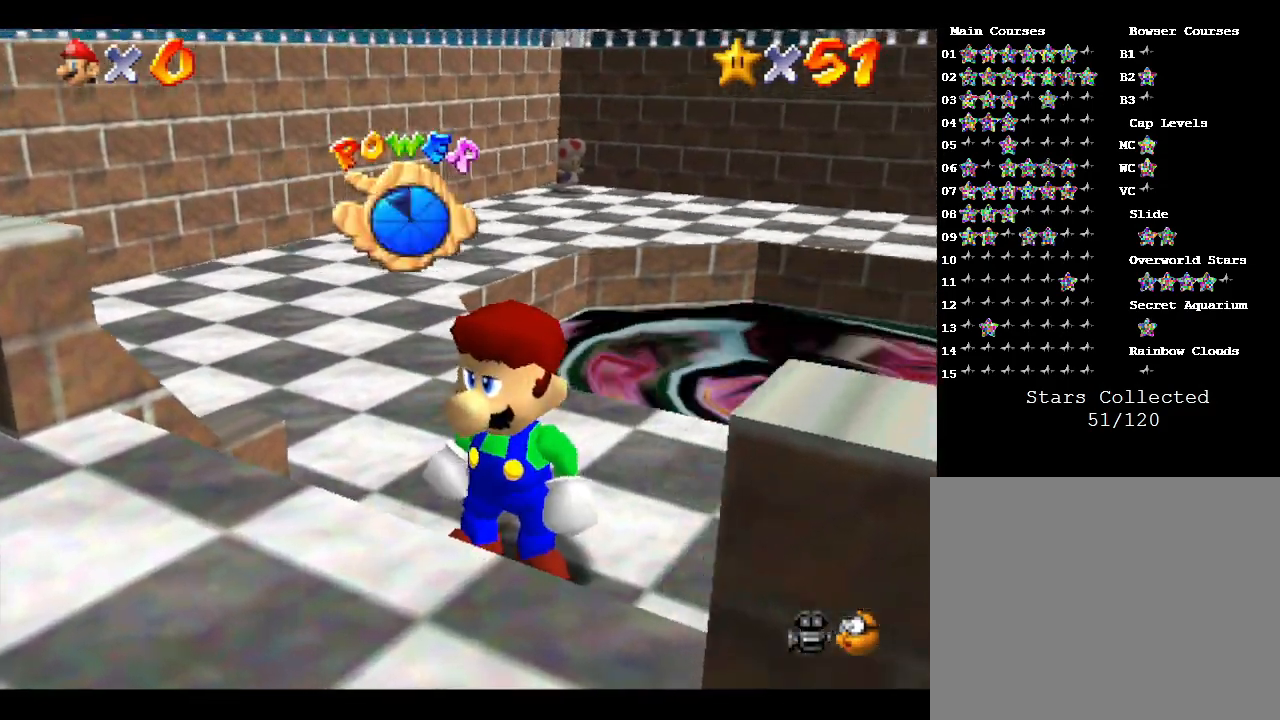
{"buttons": [], "left_stick": "down-left", "events": []}
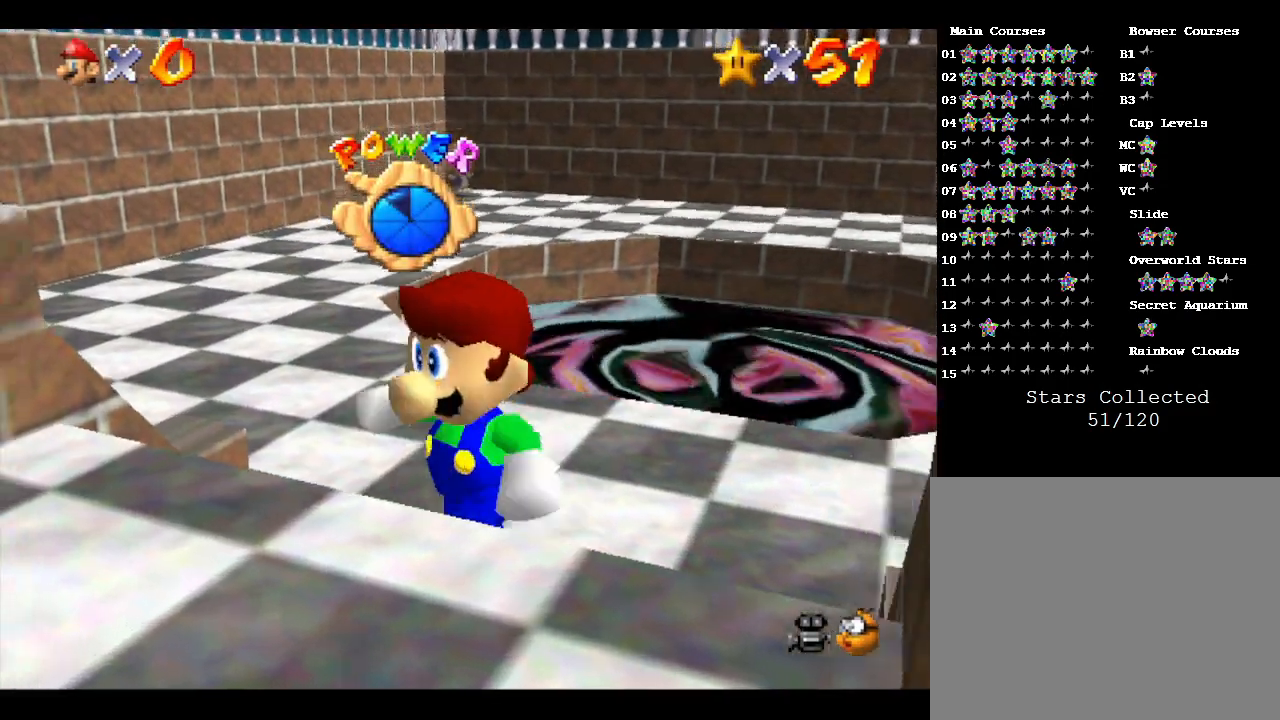
{"buttons": [], "left_stick": "left", "events": [[300, "left_stick", "left"]]}
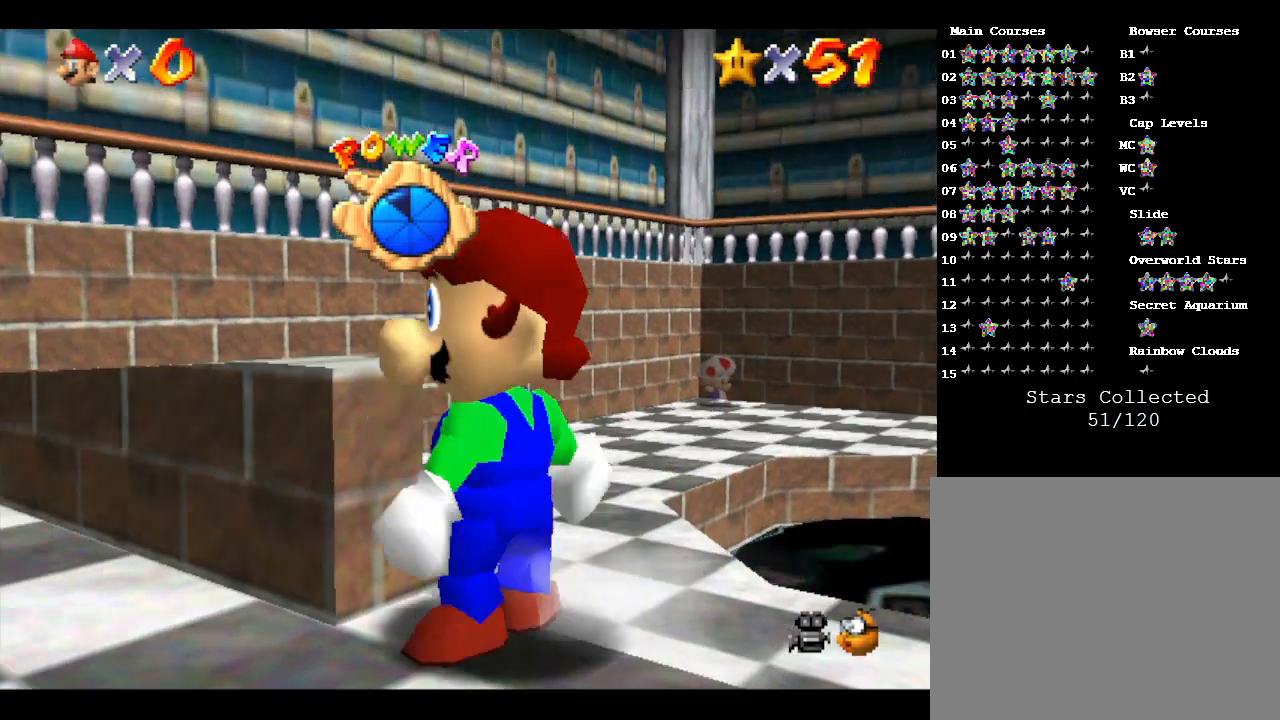
{"buttons": [], "left_stick": "left", "events": [[233, "left_stick", "up-left"], [350, "left_stick", "left"]]}
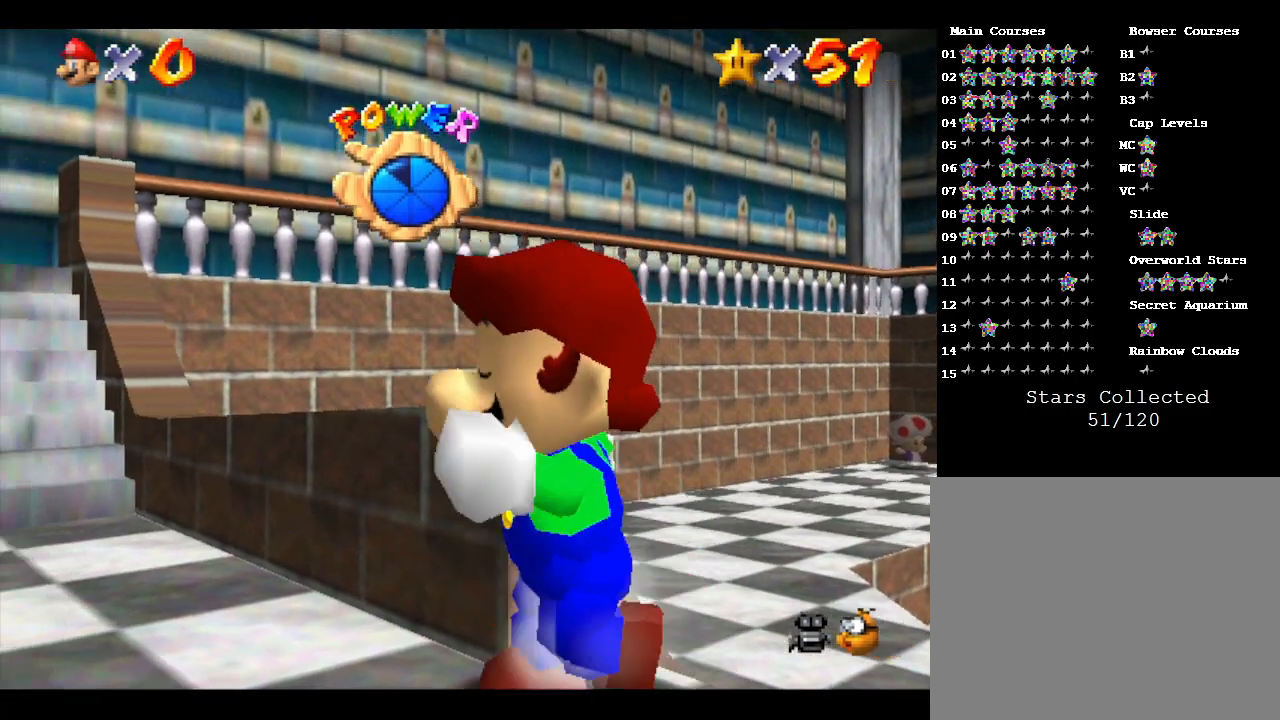
{"buttons": [], "left_stick": "up", "events": [[250, "left_stick", "up-left"], [383, "left_stick", "up"]]}
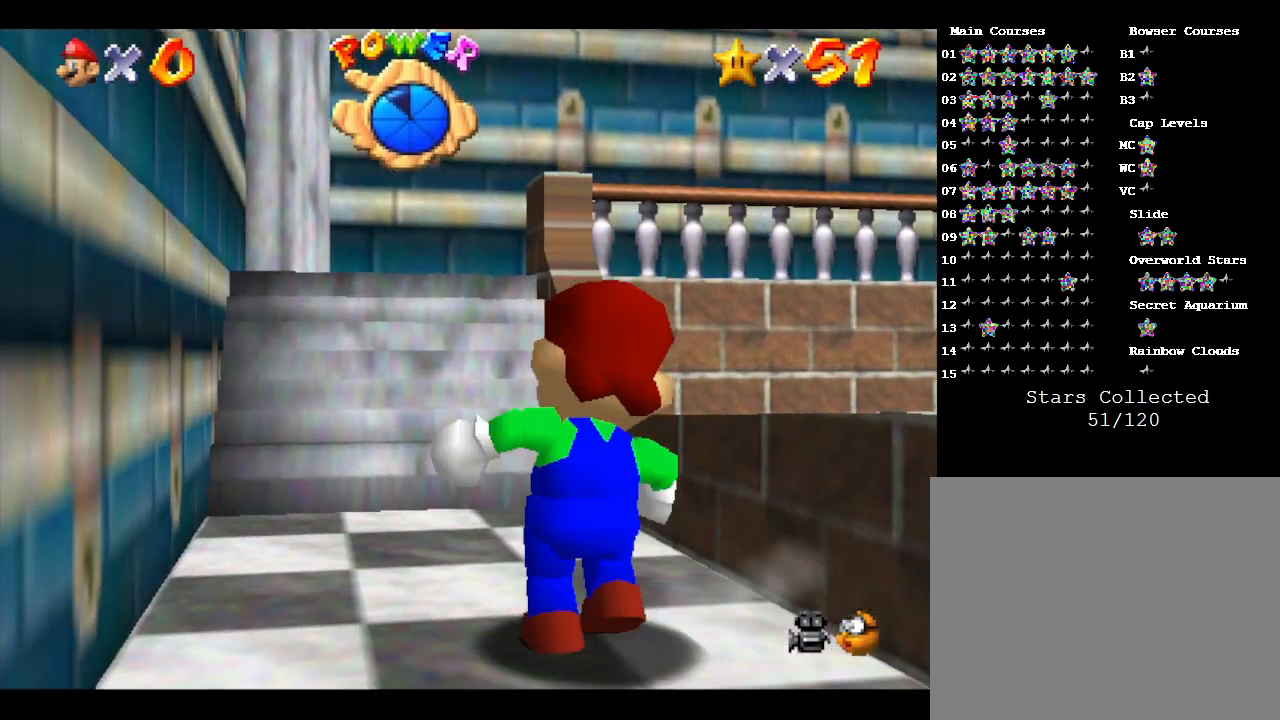
{"buttons": [], "left_stick": "up", "events": []}
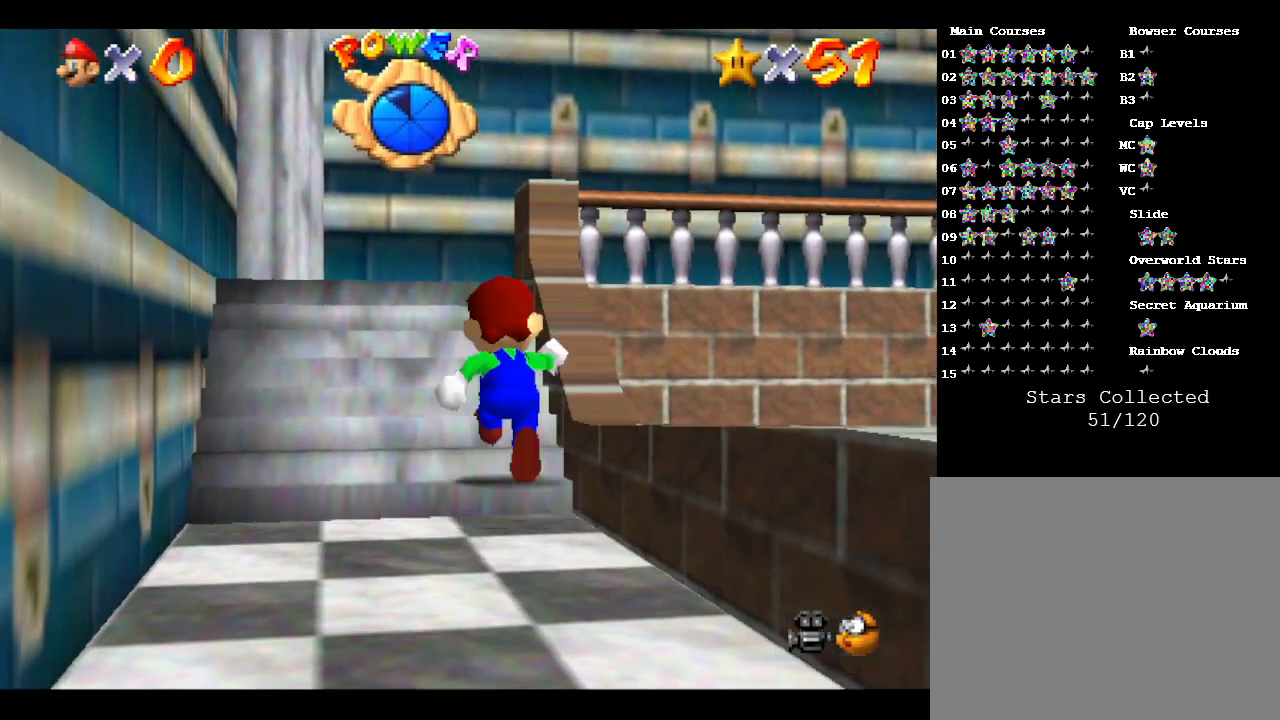
{"buttons": [], "left_stick": "up", "events": []}
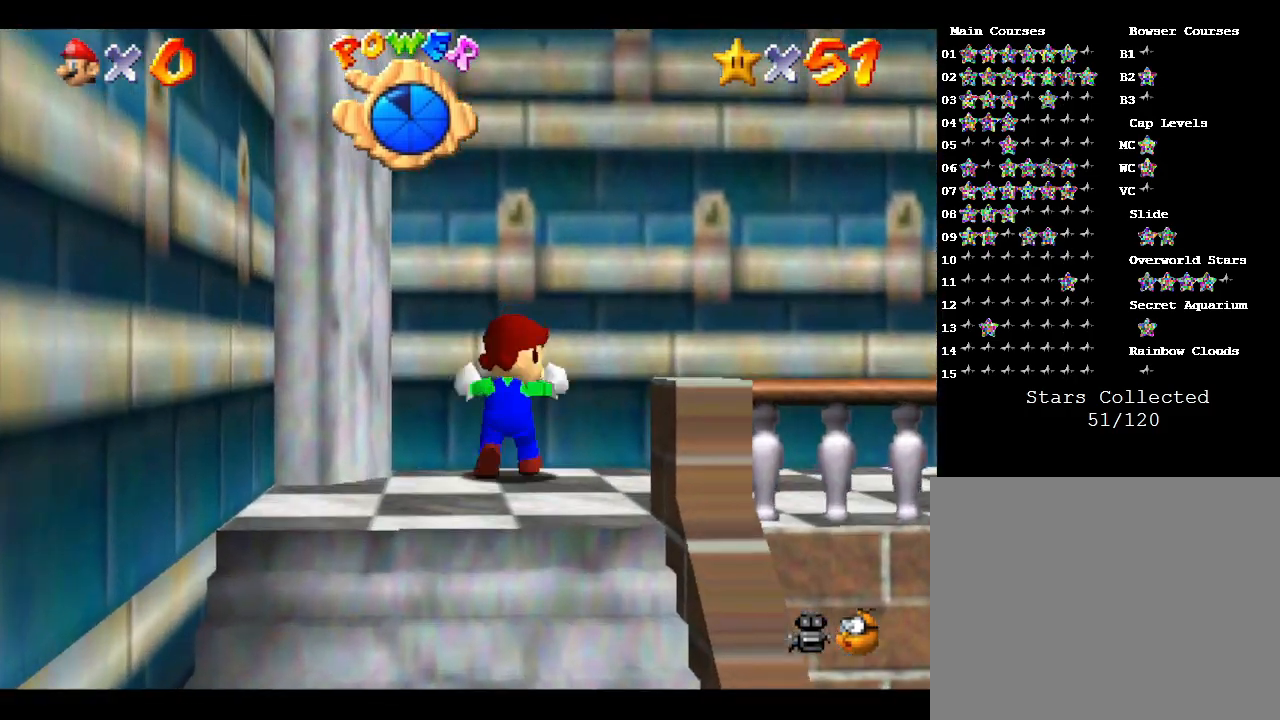
{"buttons": [], "left_stick": "right", "events": [[283, "left_stick", "up-right"], [417, "left_stick", "right"]]}
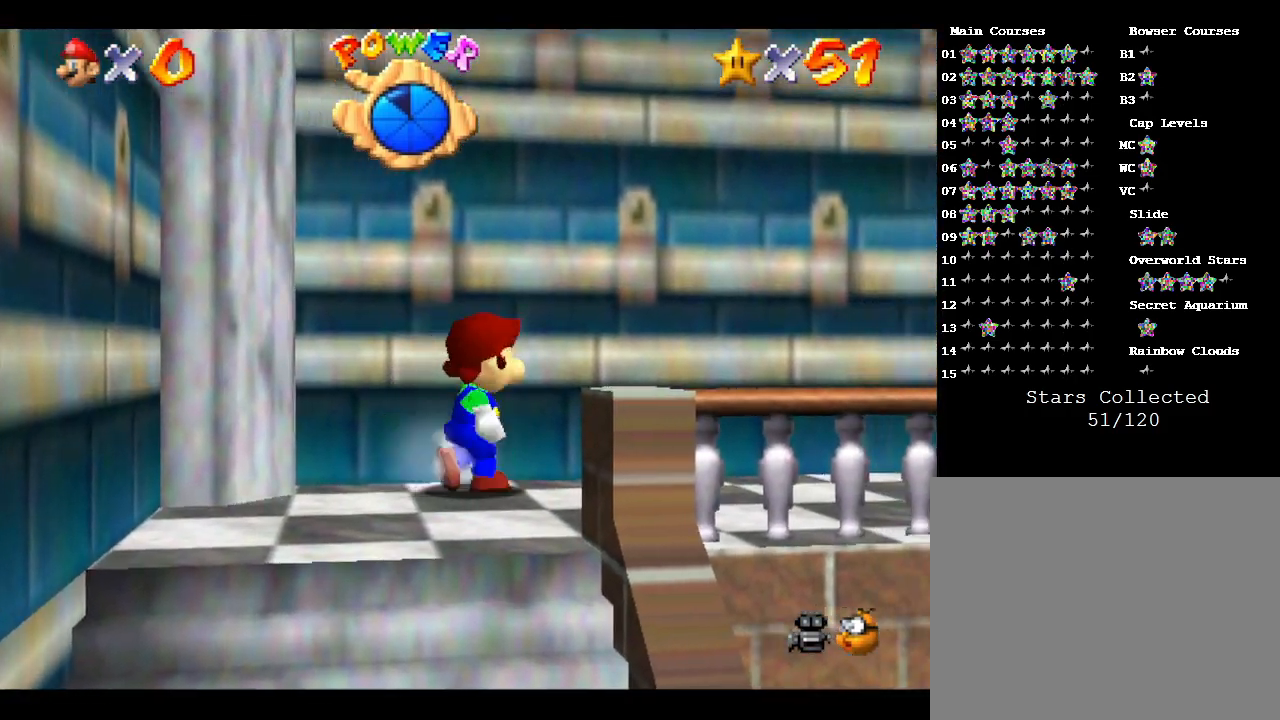
{"buttons": [], "left_stick": "right", "events": []}
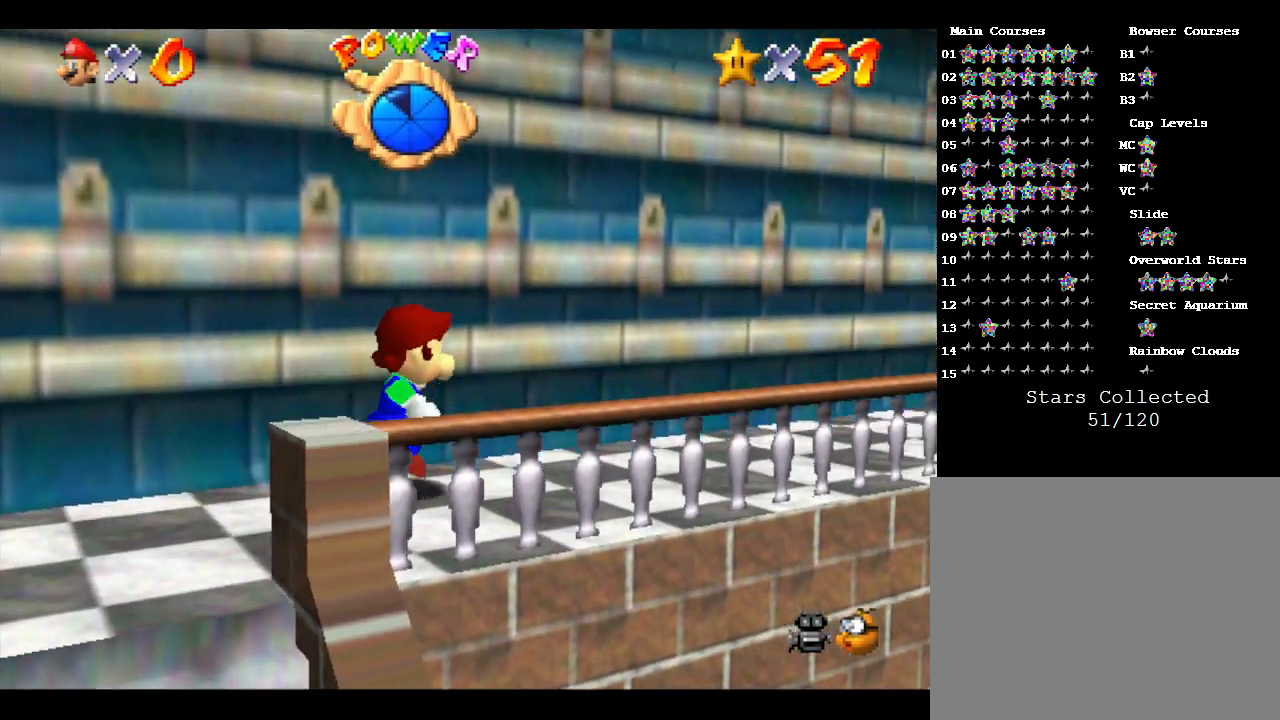
{"buttons": [], "left_stick": "center", "events": [[133, "START", "down"], [217, "left_stick", "center"], [333, "START", "up"]]}
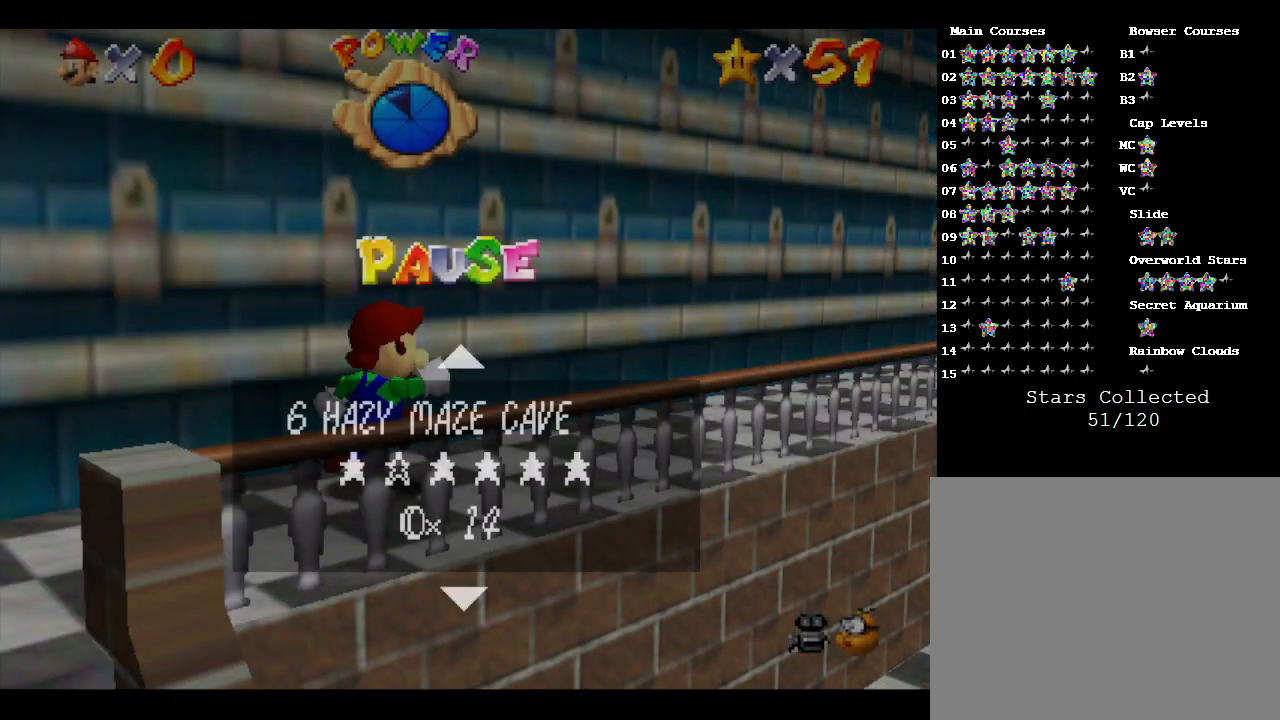
{"buttons": [], "left_stick": "down", "events": [[83, "left_stick", "down"]]}
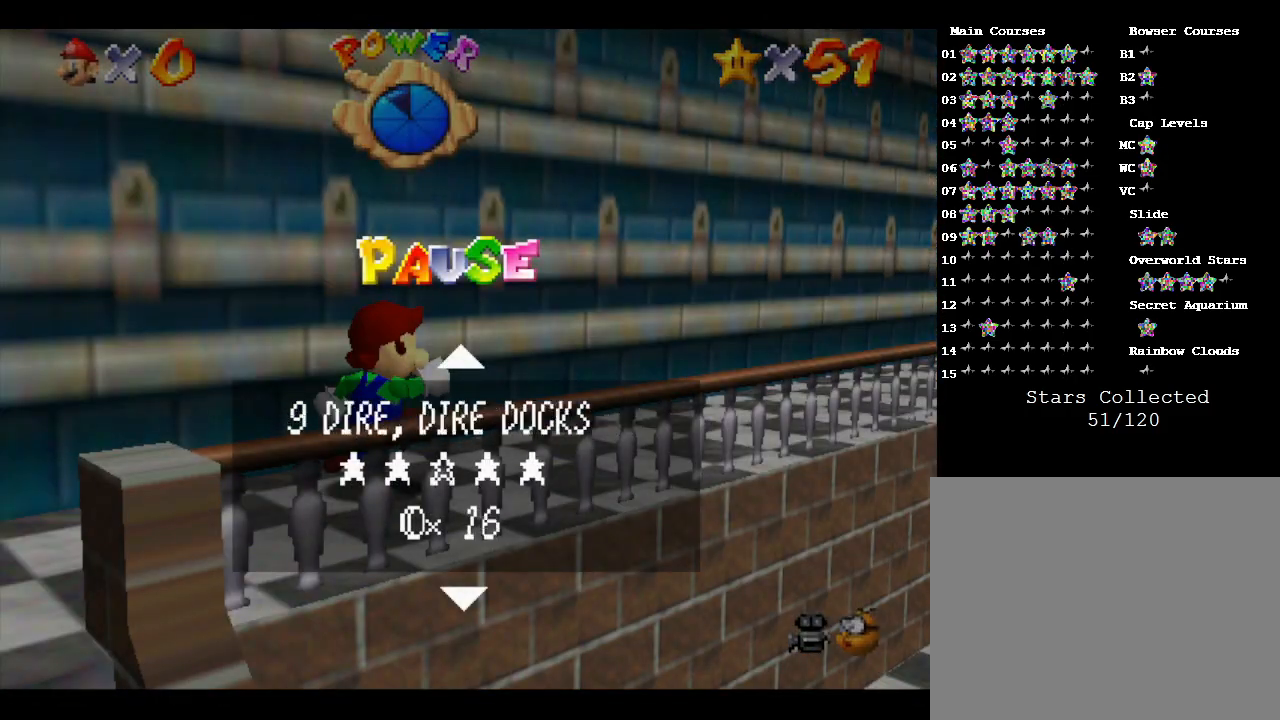
{"buttons": [], "left_stick": "up", "events": [[67, "left_stick", "center"], [367, "left_stick", "up"]]}
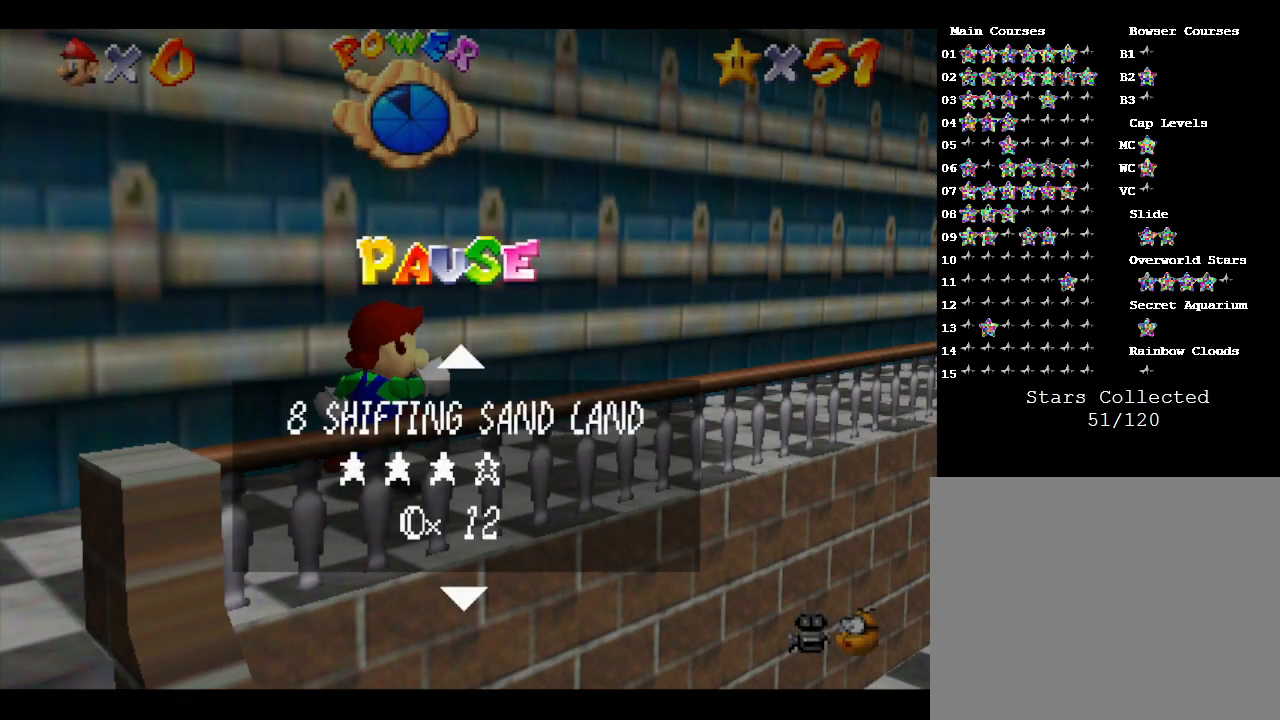
{"buttons": [], "left_stick": "center", "events": [[17, "left_stick", "center"]]}
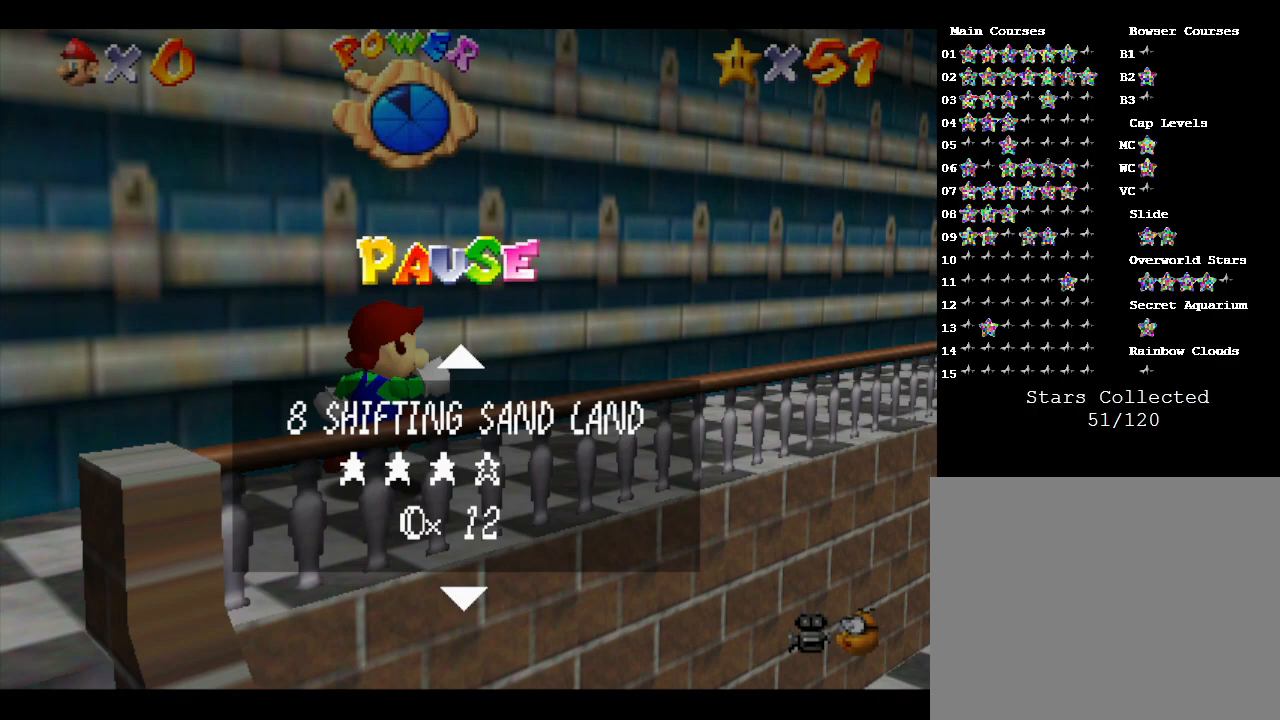
{"buttons": [], "left_stick": "center", "events": []}
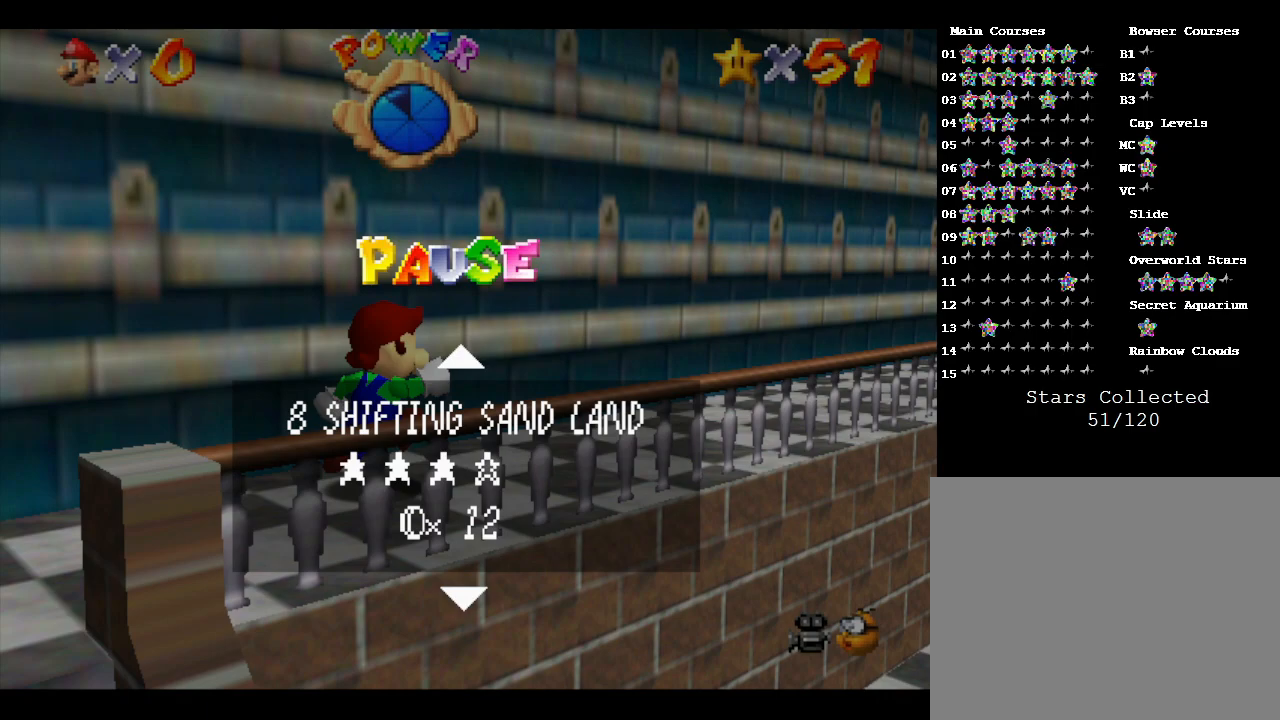
{"buttons": [], "left_stick": "center", "events": []}
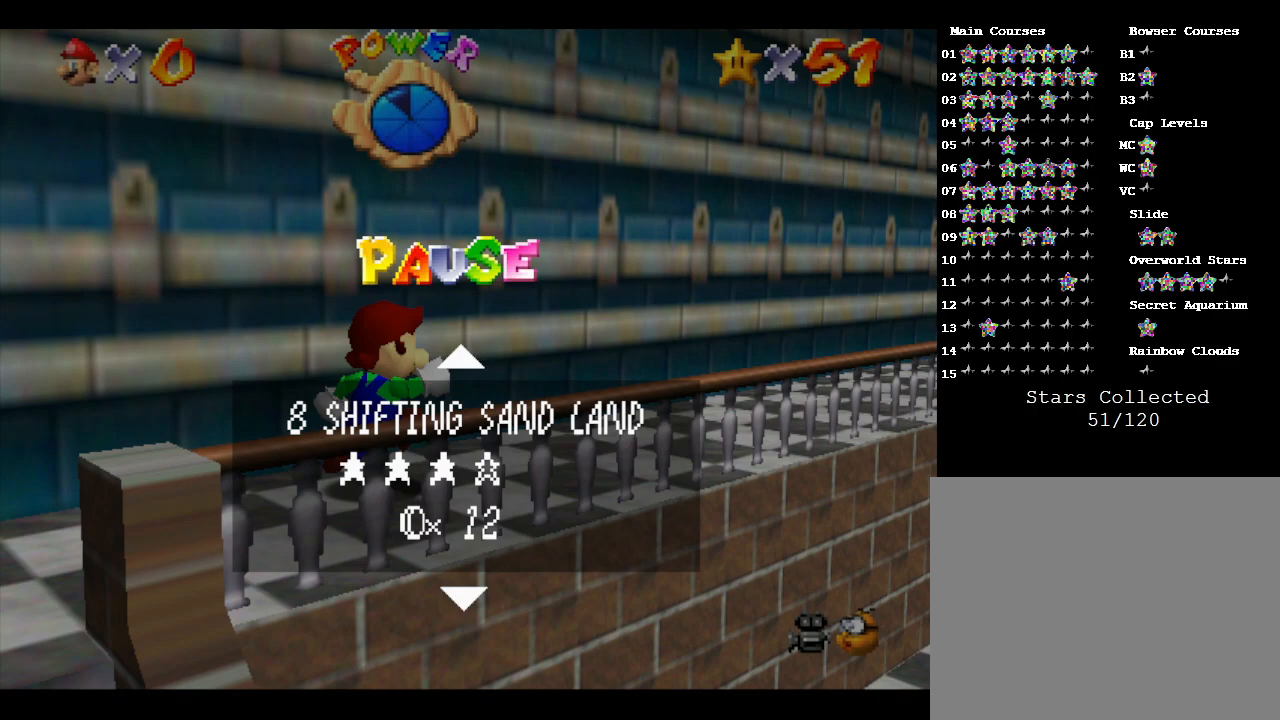
{"buttons": [], "left_stick": "center", "events": []}
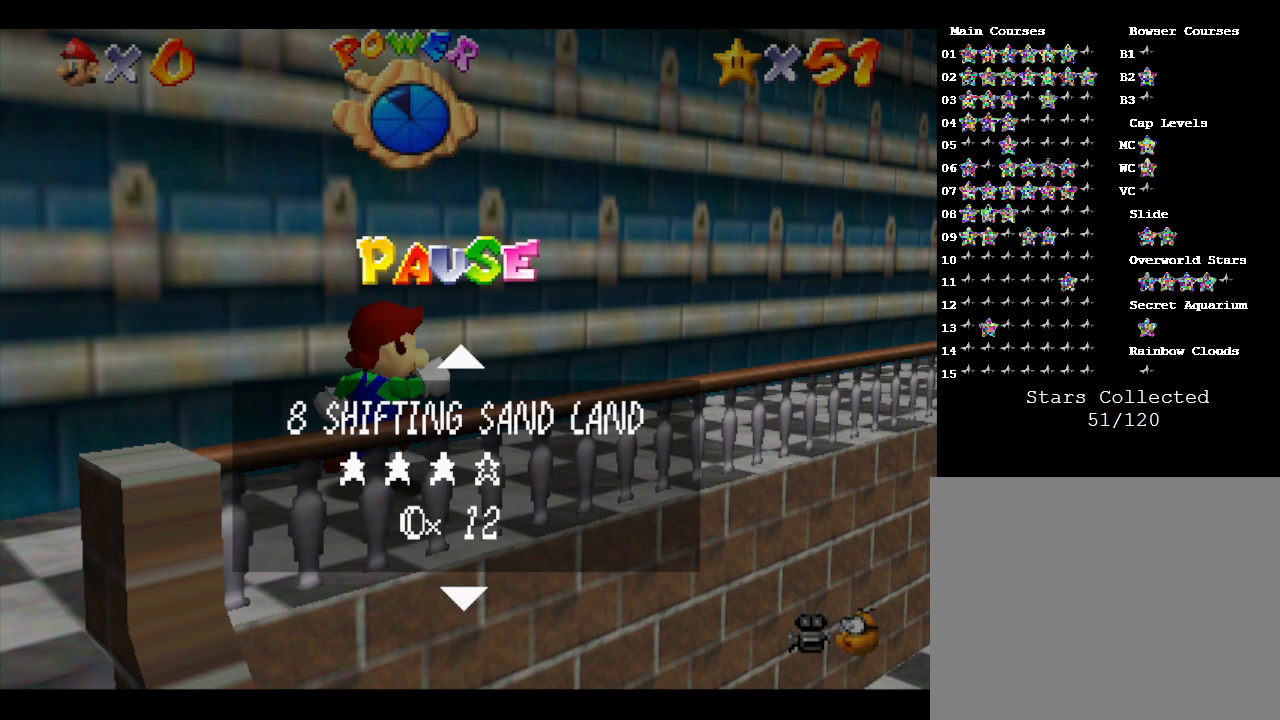
{"buttons": [], "left_stick": "center", "events": []}
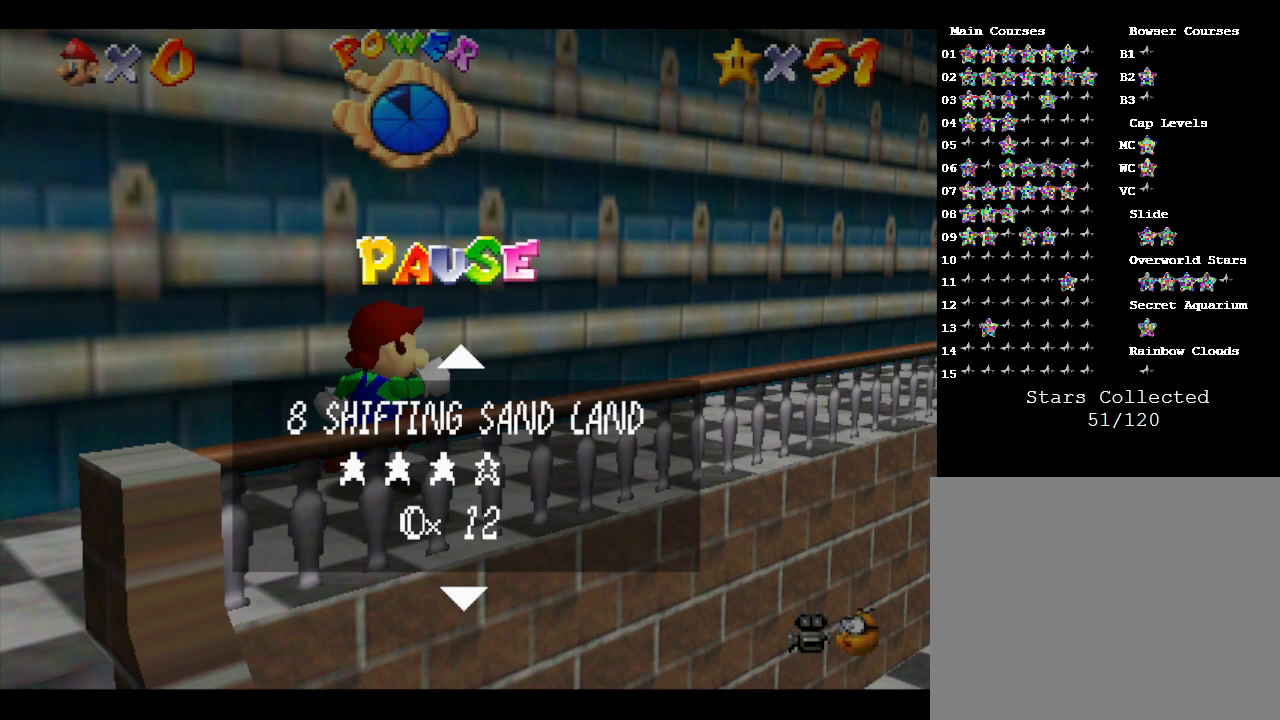
{"buttons": [], "left_stick": "center", "events": []}
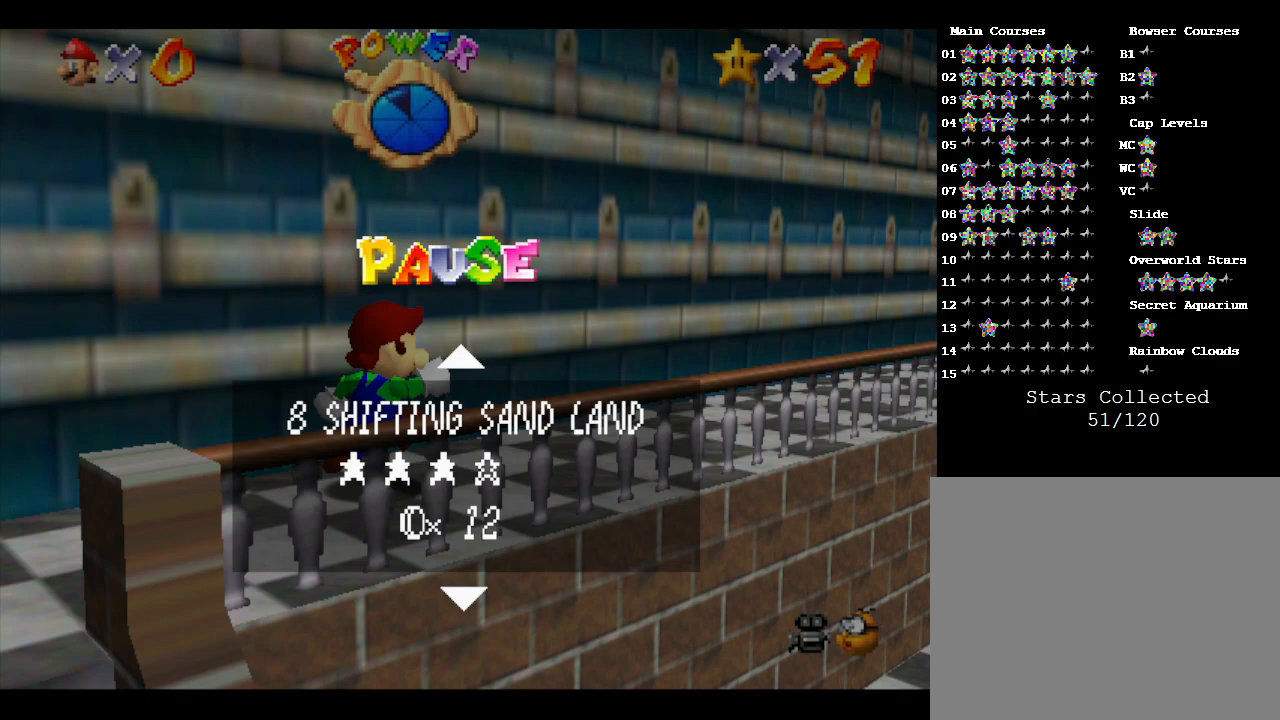
{"buttons": [], "left_stick": "up-right", "events": [[283, "START", "down"], [450, "START", "up"], [450, "left_stick", "up-right"]]}
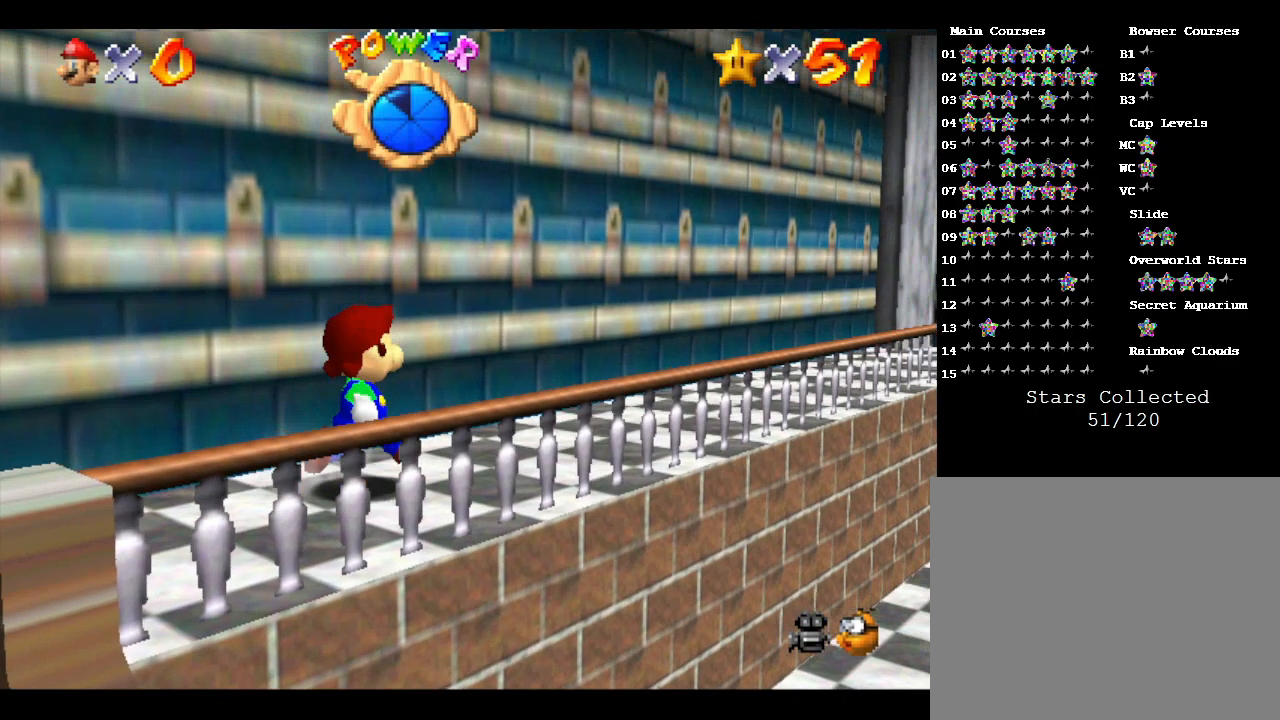
{"buttons": [], "left_stick": "up-right", "events": []}
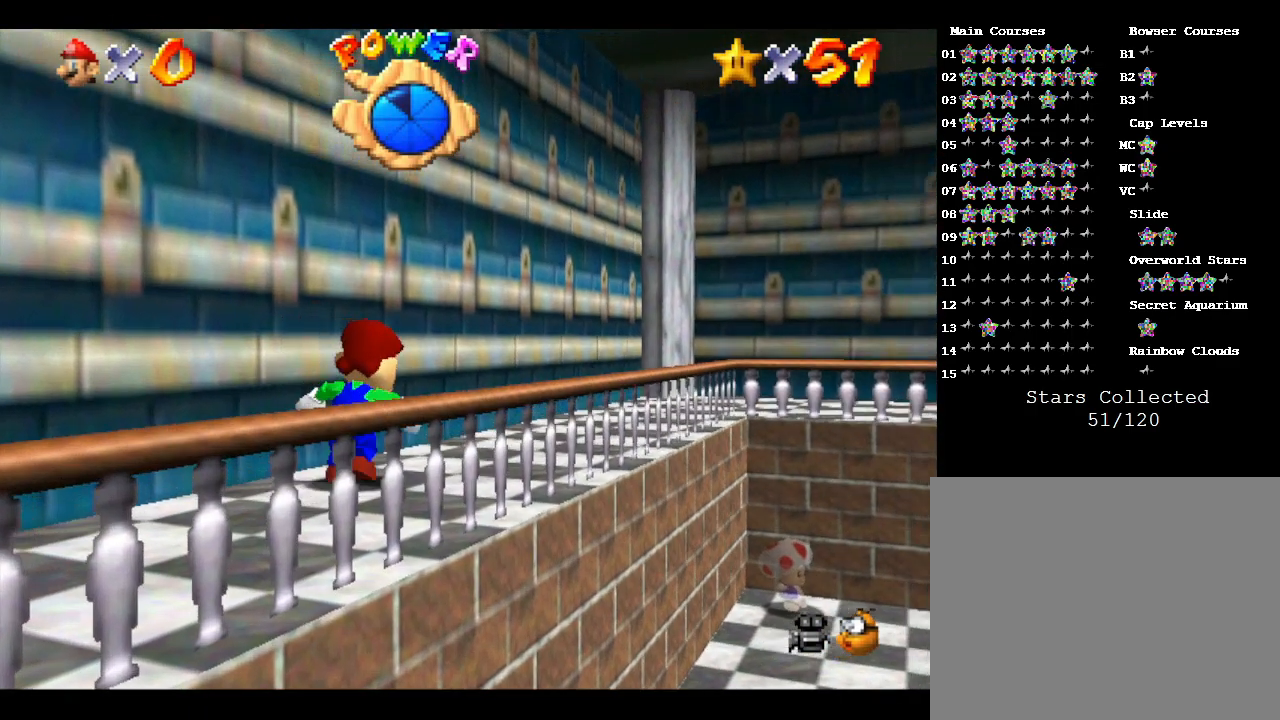
{"buttons": [], "left_stick": "up-right", "events": []}
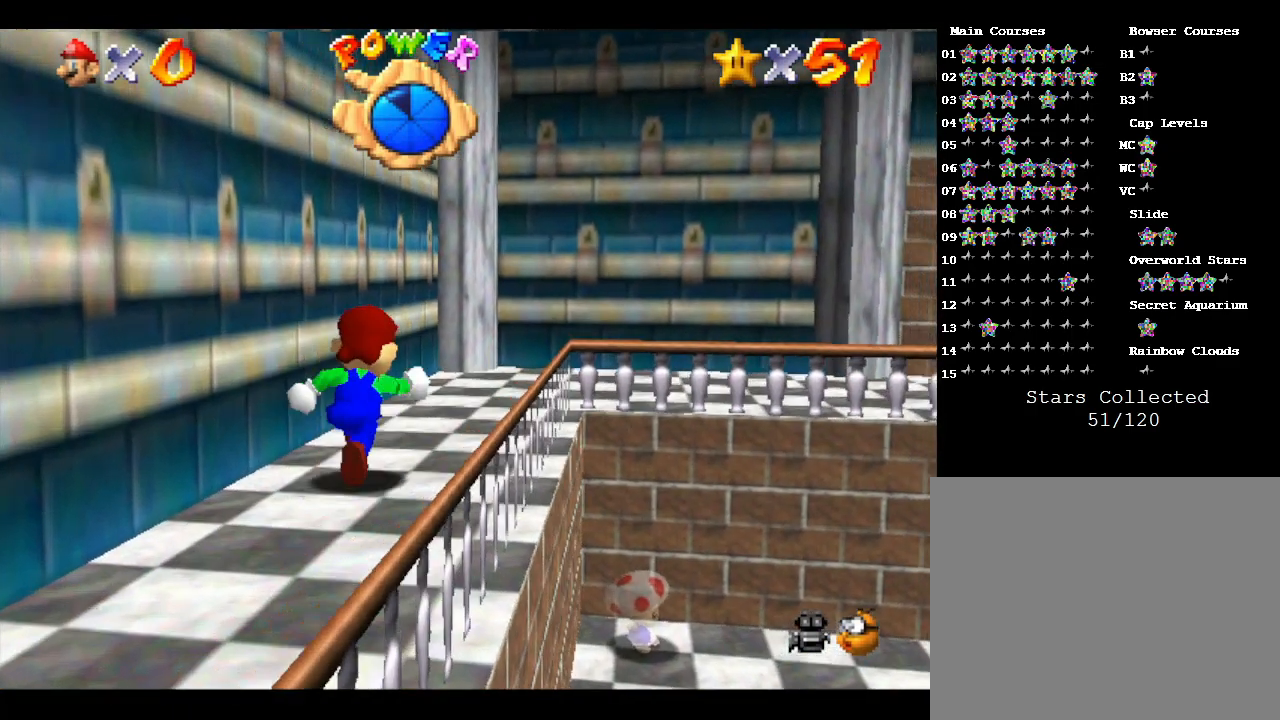
{"buttons": [], "left_stick": "up-right", "events": []}
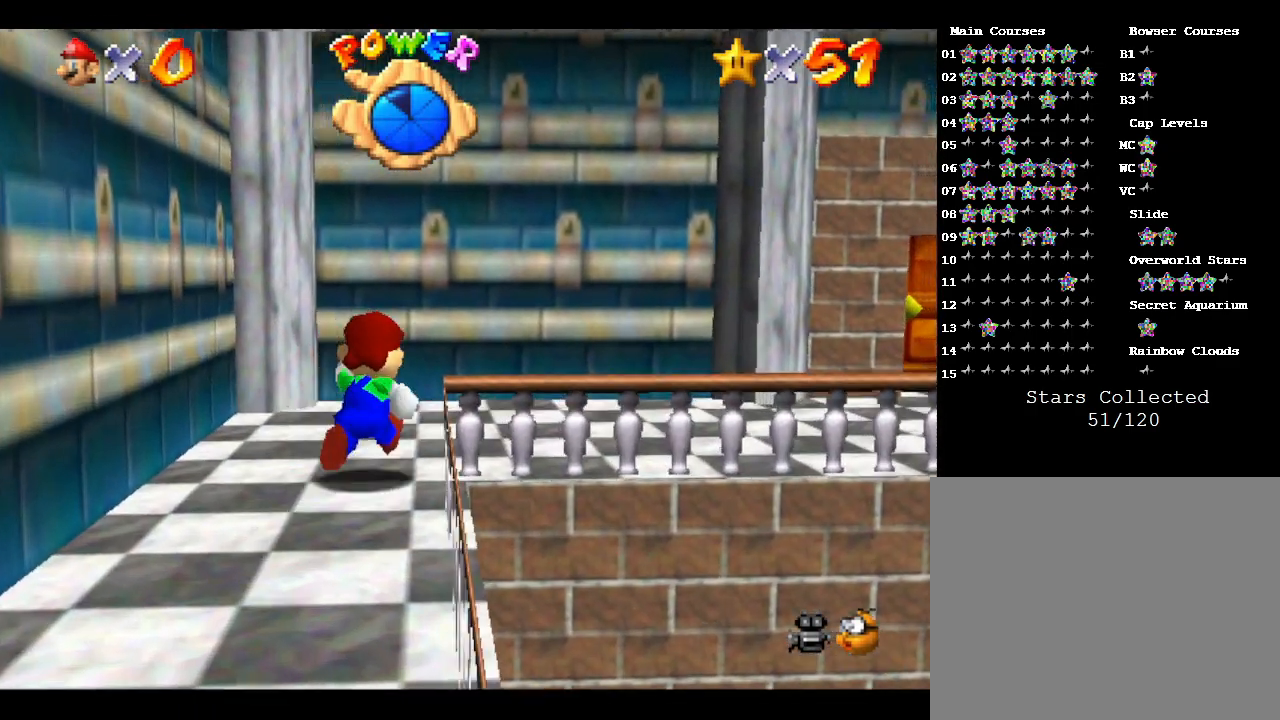
{"buttons": [], "left_stick": "right", "events": [[350, "left_stick", "right"]]}
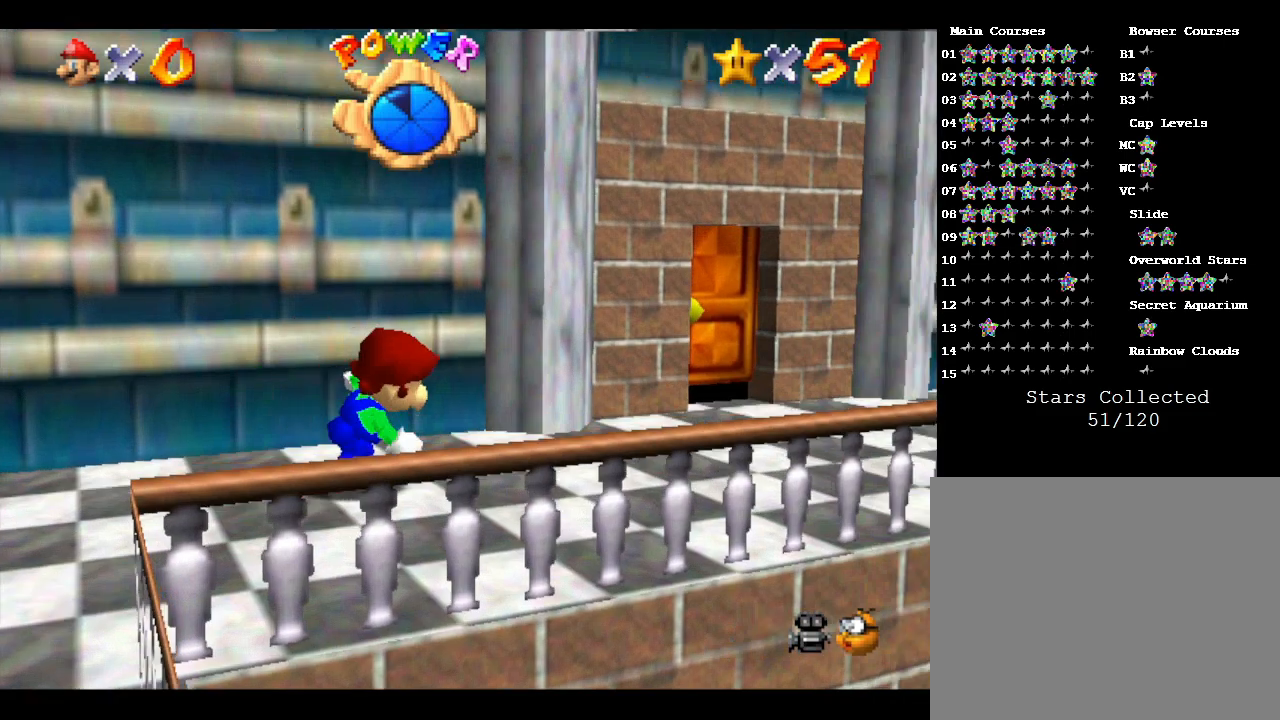
{"buttons": [], "left_stick": "up", "events": [[233, "left_stick", "up-right"], [350, "left_stick", "up"]]}
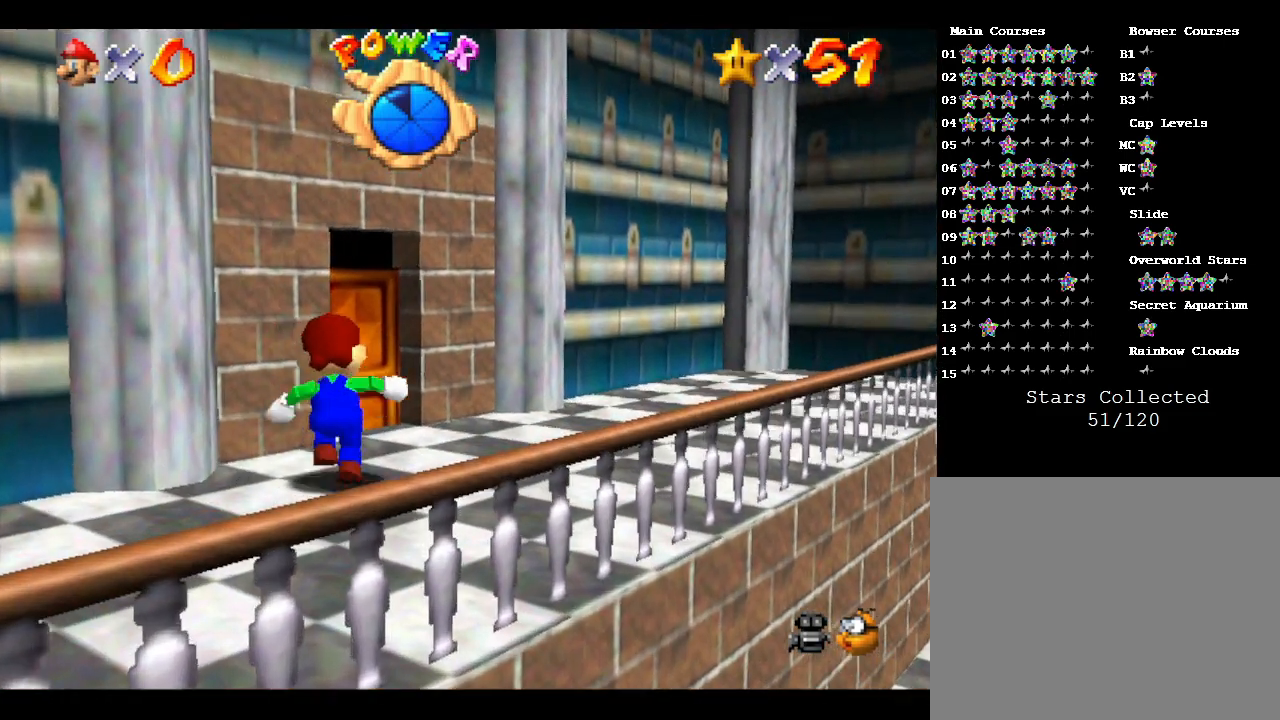
{"buttons": [], "left_stick": "up", "events": []}
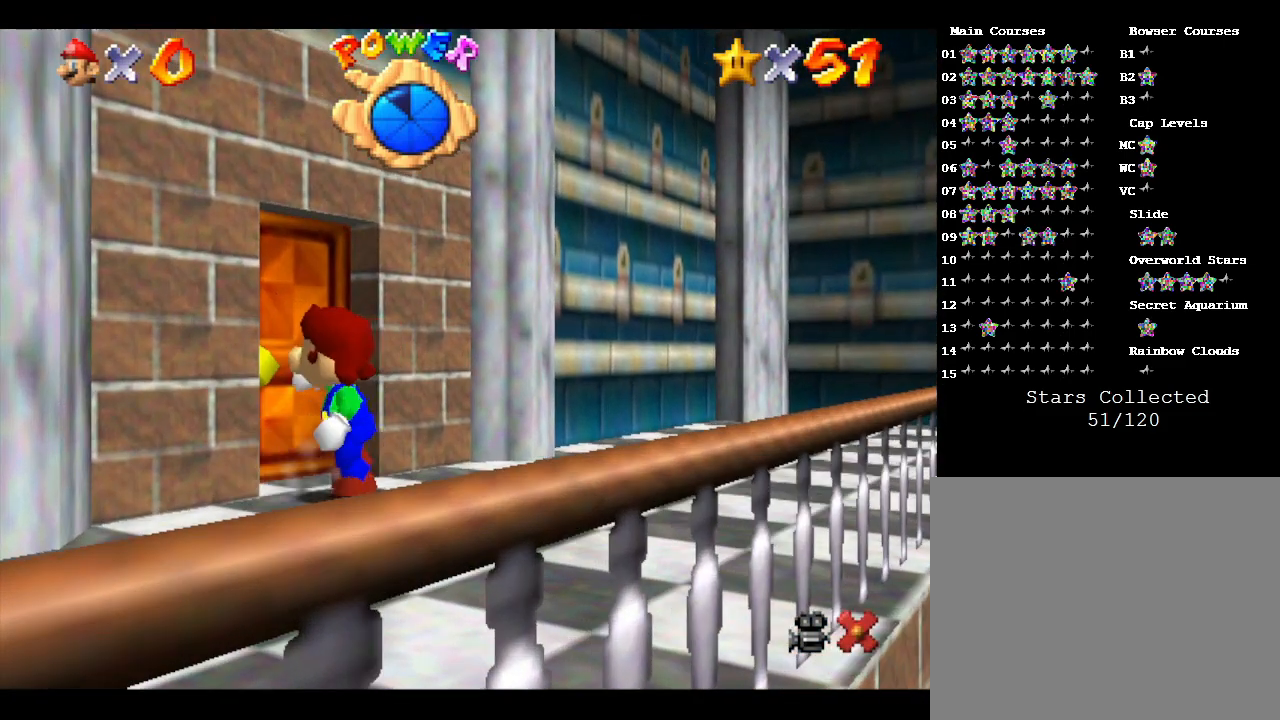
{"buttons": [], "left_stick": "center", "events": [[267, "left_stick", "center"]]}
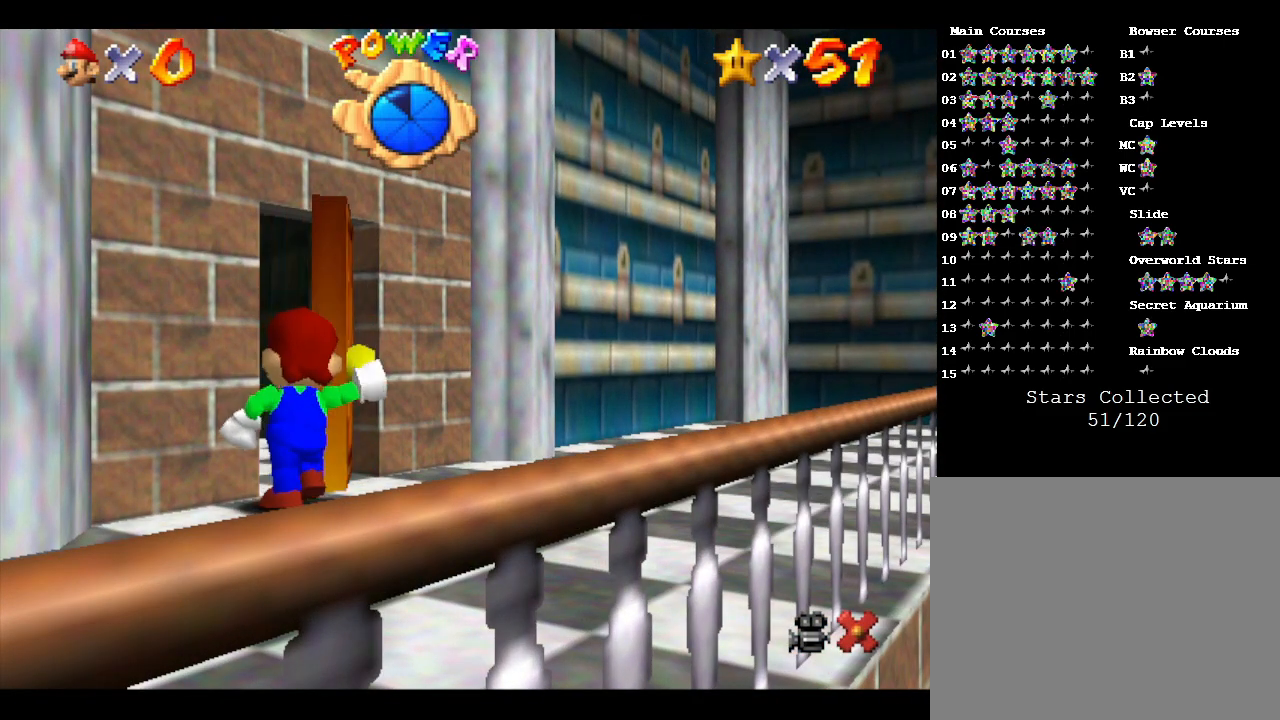
{"buttons": [], "left_stick": "center", "events": []}
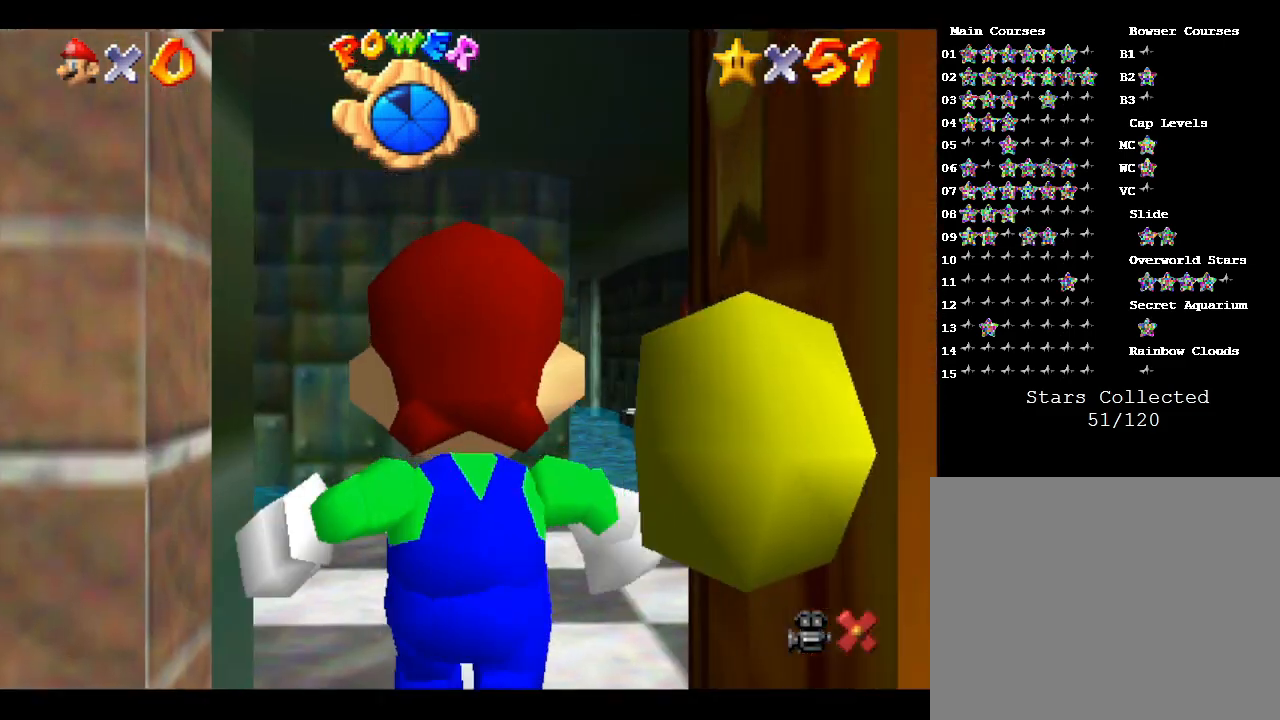
{"buttons": [], "left_stick": "up", "events": [[267, "left_stick", "up"]]}